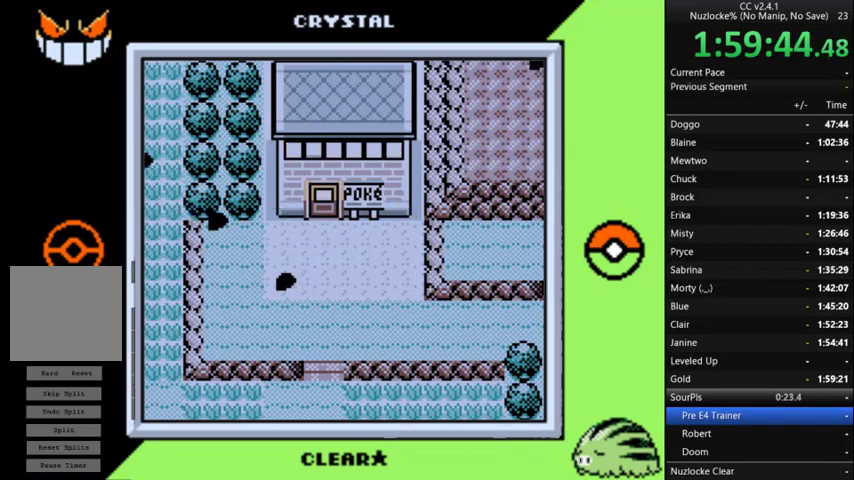
Gameplay with a controller (Nintendo layout); each line is a JSON object with the inputs held at the frame after it. "events" lists button and stick changes between this image and that frame as [ms after this image, input, new state], when the widget could be followed in between. Not read: L3 R3.
{"buttons": [], "events": []}
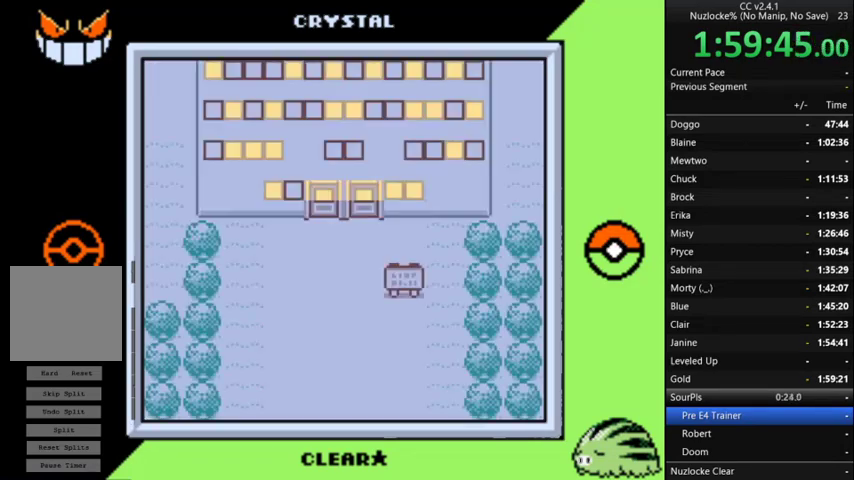
{"buttons": [], "events": []}
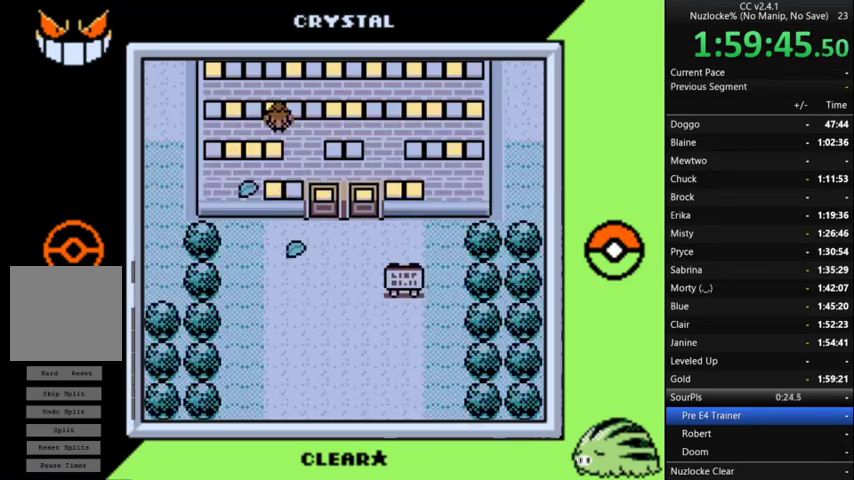
{"buttons": [], "events": []}
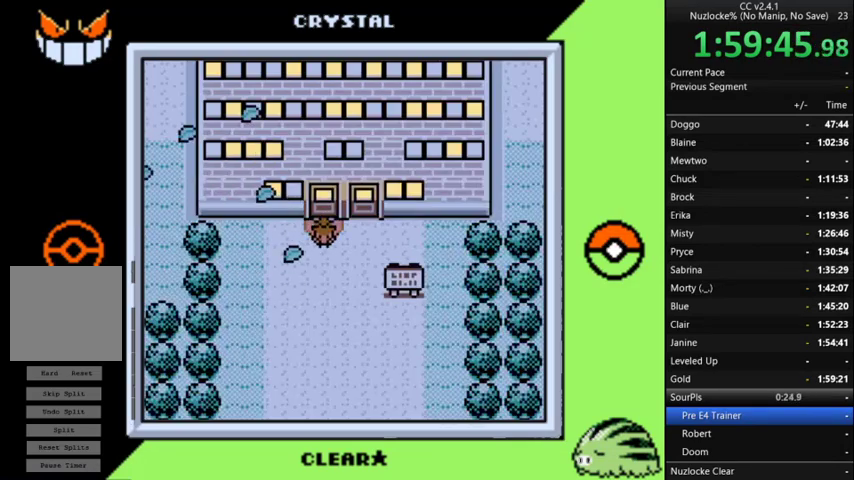
{"buttons": ["DPAD_UP"], "events": [[367, "DPAD_UP", "down"]]}
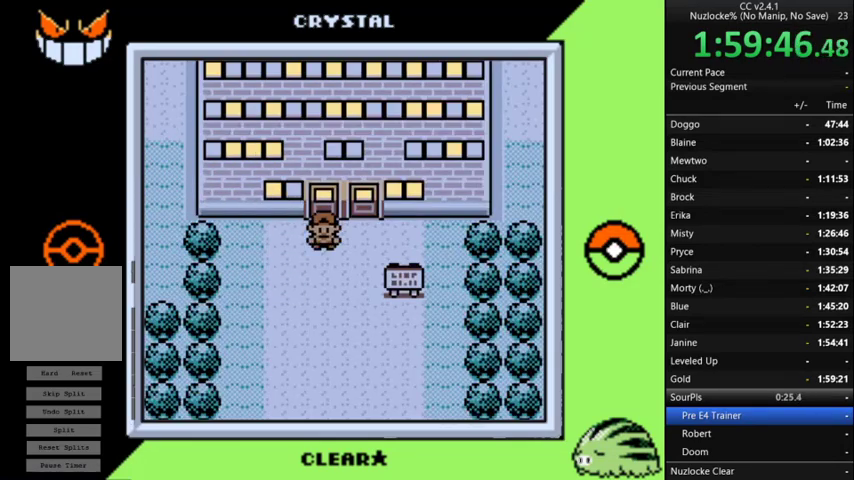
{"buttons": ["DPAD_UP"], "events": []}
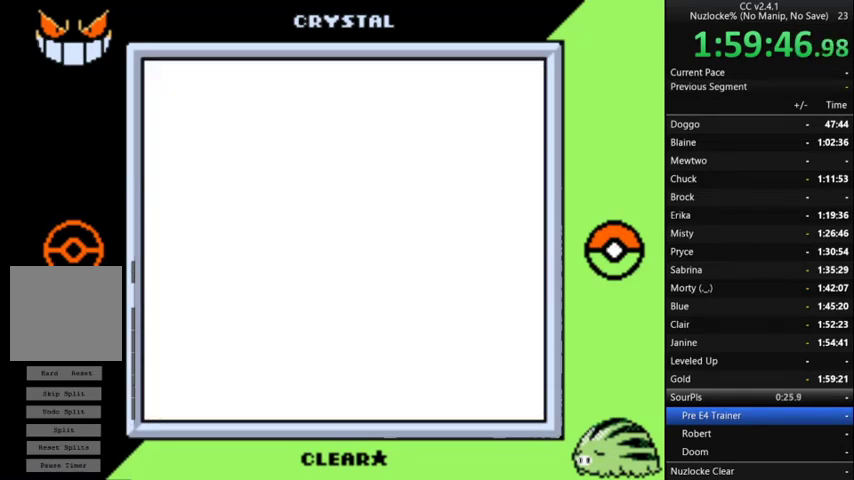
{"buttons": [], "events": [[33, "DPAD_UP", "up"]]}
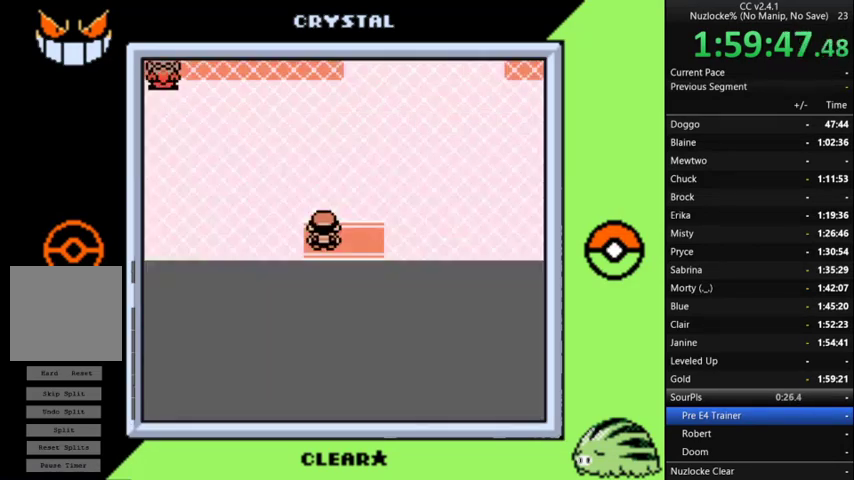
{"buttons": [], "events": [[267, "START", "down"], [400, "START", "up"]]}
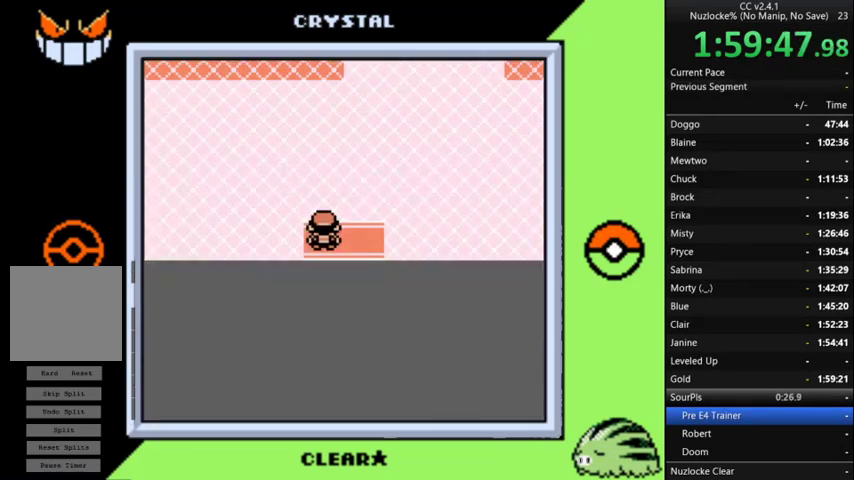
{"buttons": [], "events": [[333, "DPAD_DOWN", "down"], [467, "DPAD_DOWN", "up"]]}
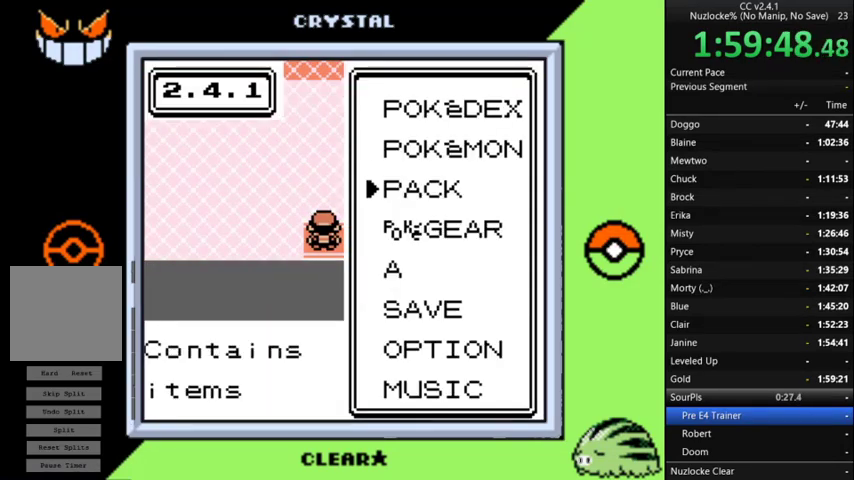
{"buttons": [], "events": [[300, "A", "down"], [400, "A", "up"]]}
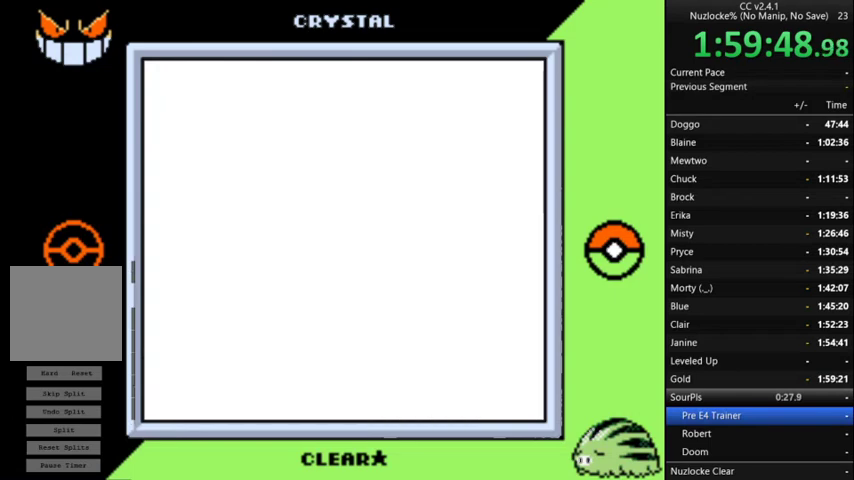
{"buttons": [], "events": []}
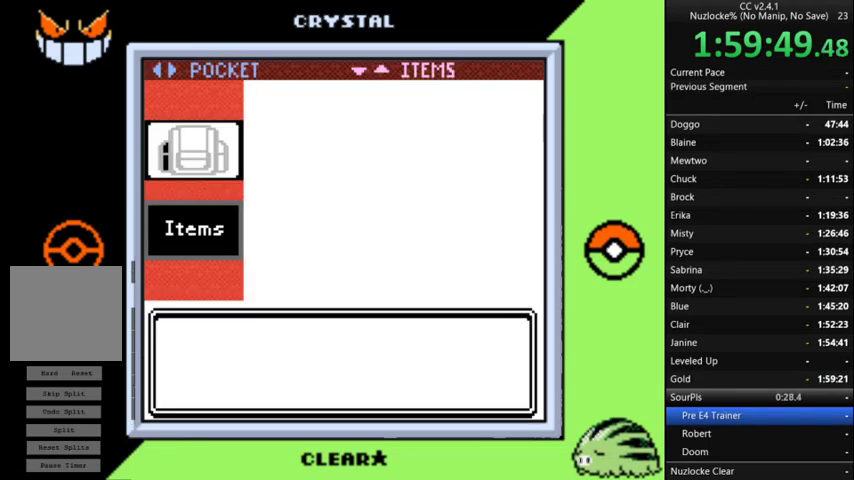
{"buttons": [], "events": [[267, "DPAD_DOWN", "down"], [400, "DPAD_DOWN", "up"]]}
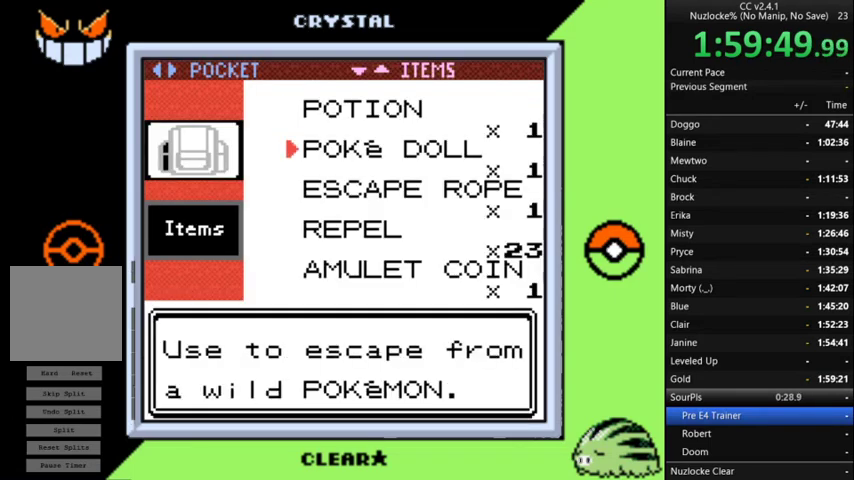
{"buttons": [], "events": [[67, "DPAD_DOWN", "down"], [200, "DPAD_DOWN", "up"], [300, "DPAD_DOWN", "down"], [433, "DPAD_DOWN", "up"]]}
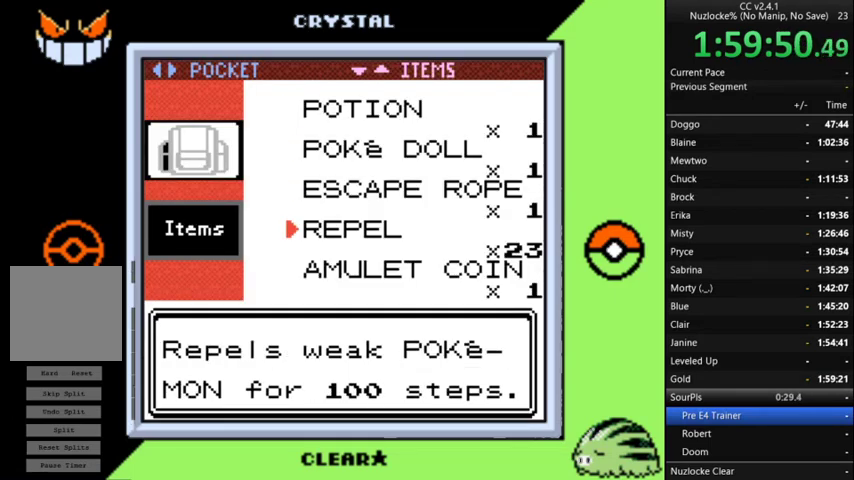
{"buttons": [], "events": [[33, "DPAD_RIGHT", "down"], [167, "DPAD_RIGHT", "up"]]}
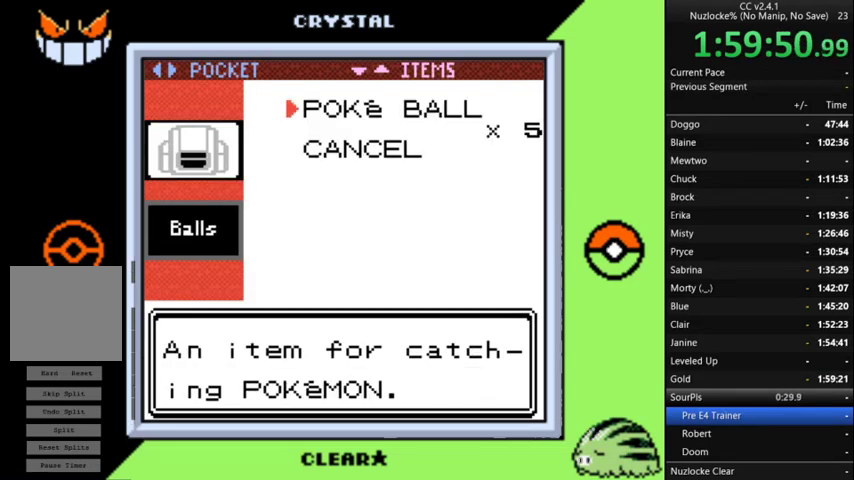
{"buttons": [], "events": [[267, "DPAD_LEFT", "down"], [367, "DPAD_LEFT", "up"]]}
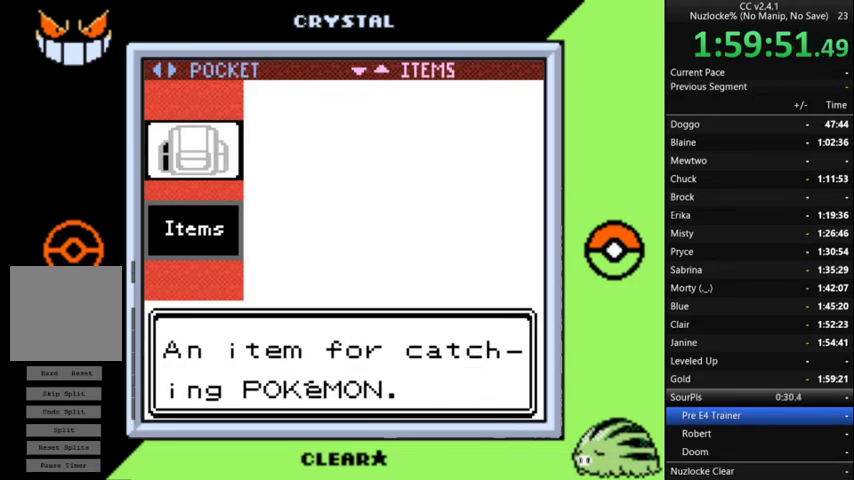
{"buttons": [], "events": []}
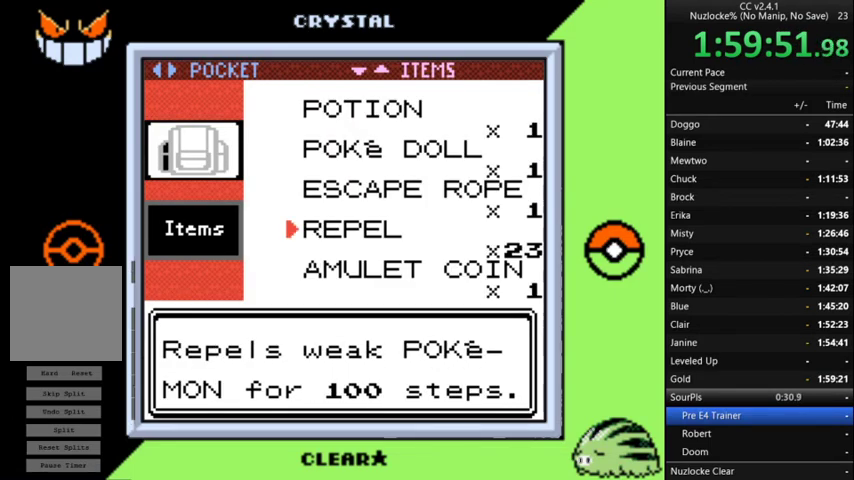
{"buttons": ["DPAD_LEFT"], "events": [[167, "DPAD_DOWN", "down"], [300, "DPAD_DOWN", "up"], [433, "DPAD_LEFT", "down"]]}
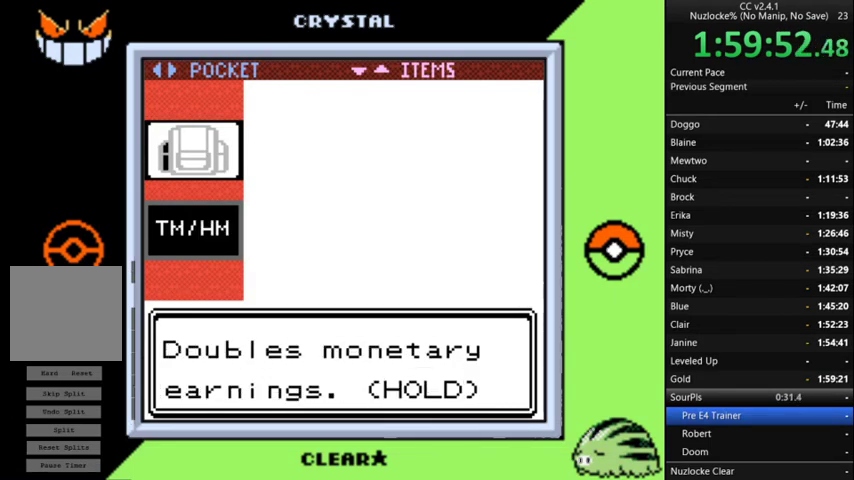
{"buttons": [], "events": [[33, "DPAD_LEFT", "up"], [367, "DPAD_RIGHT", "down"], [500, "DPAD_RIGHT", "up"]]}
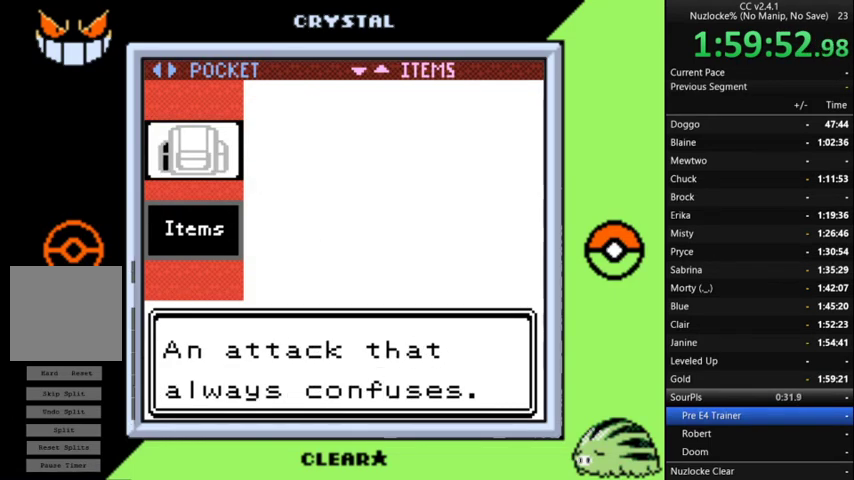
{"buttons": ["DPAD_DOWN"], "events": [[200, "DPAD_DOWN", "down"]]}
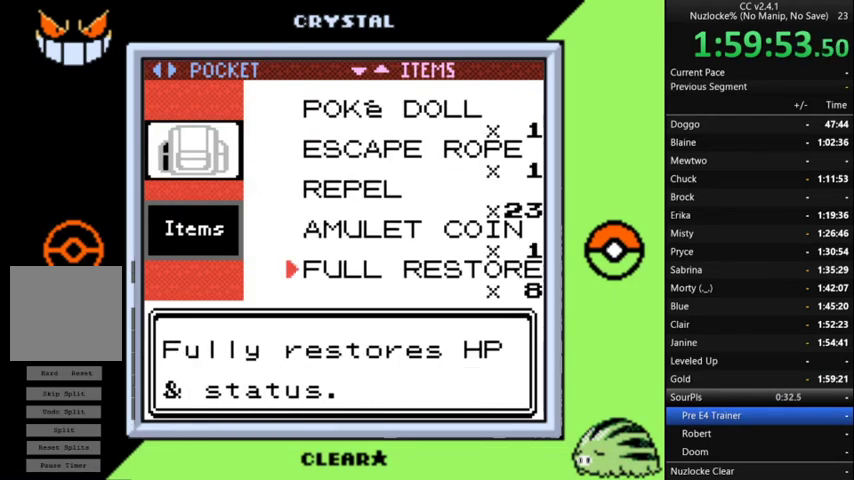
{"buttons": [], "events": [[400, "DPAD_DOWN", "up"]]}
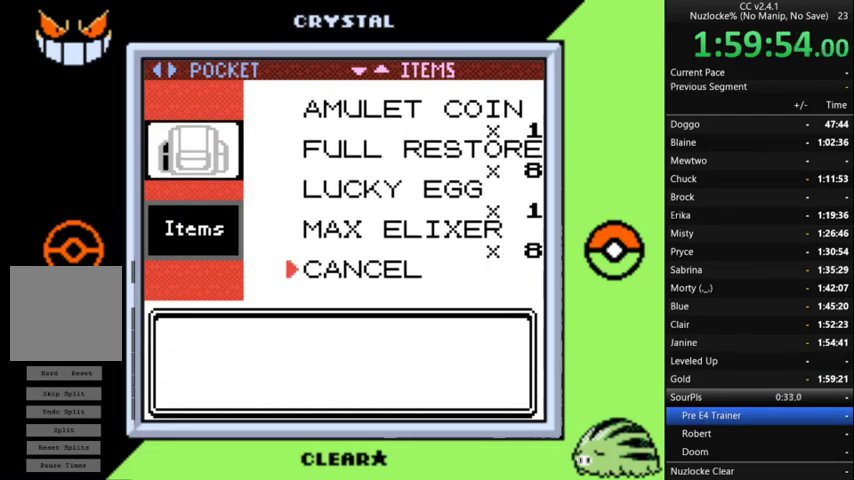
{"buttons": ["DPAD_UP"], "events": [[467, "DPAD_UP", "down"]]}
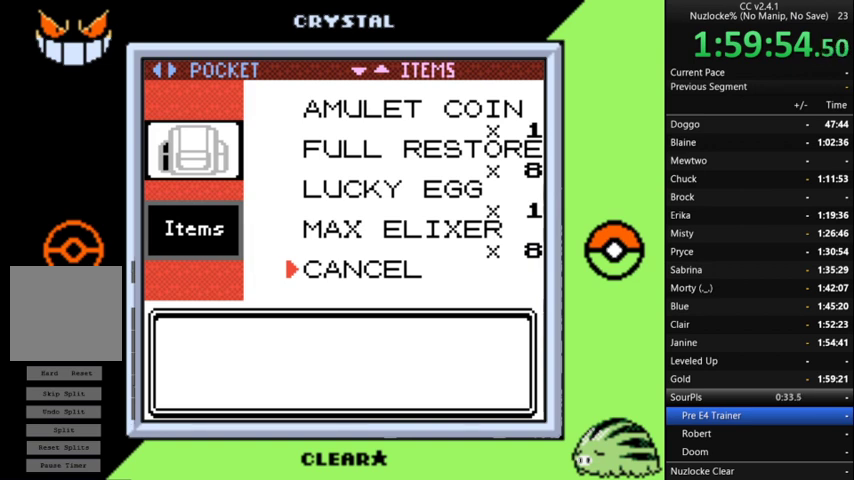
{"buttons": [], "events": [[167, "DPAD_UP", "up"], [267, "DPAD_UP", "down"], [400, "DPAD_UP", "up"]]}
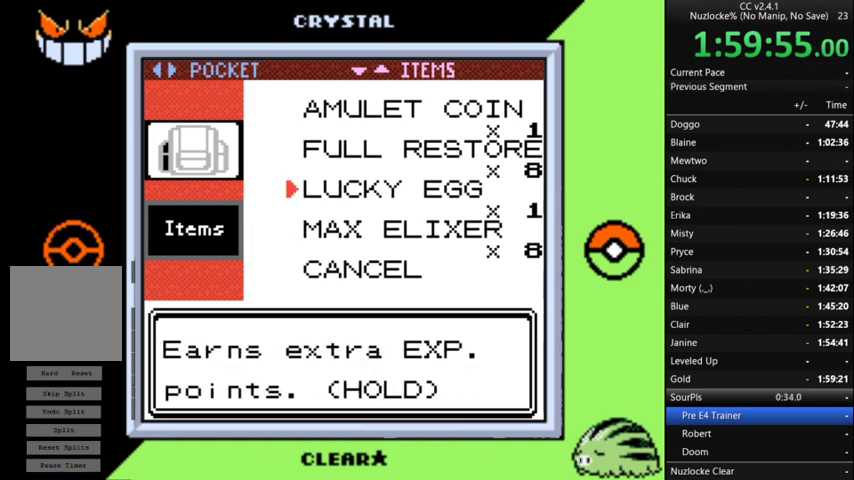
{"buttons": [], "events": [[167, "DPAD_UP", "down"], [300, "DPAD_UP", "up"]]}
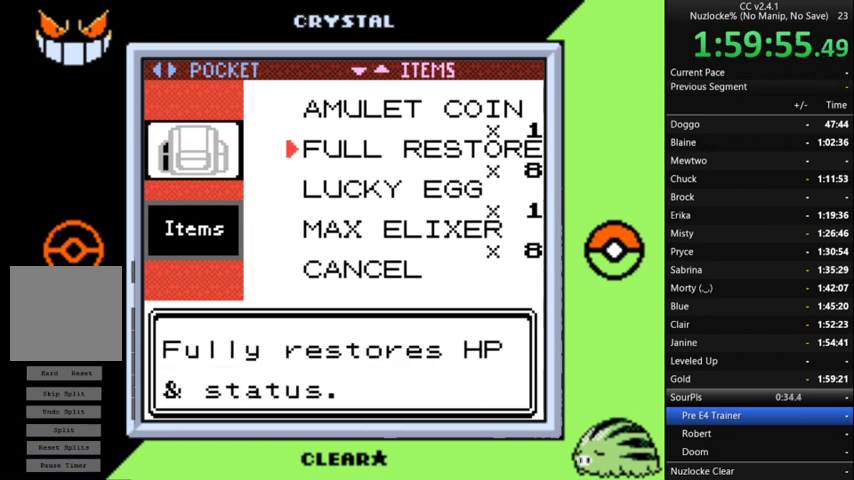
{"buttons": [], "events": [[300, "DPAD_DOWN", "down"], [433, "DPAD_DOWN", "up"]]}
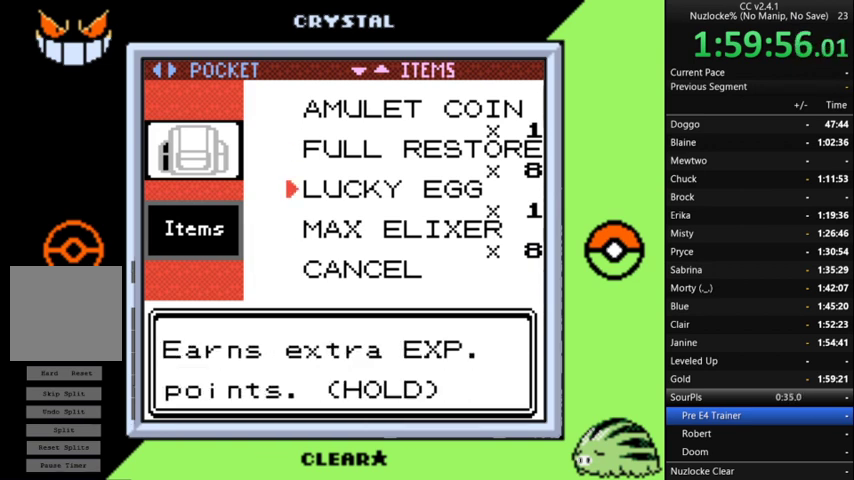
{"buttons": [], "events": [[33, "DPAD_DOWN", "down"], [133, "DPAD_DOWN", "up"]]}
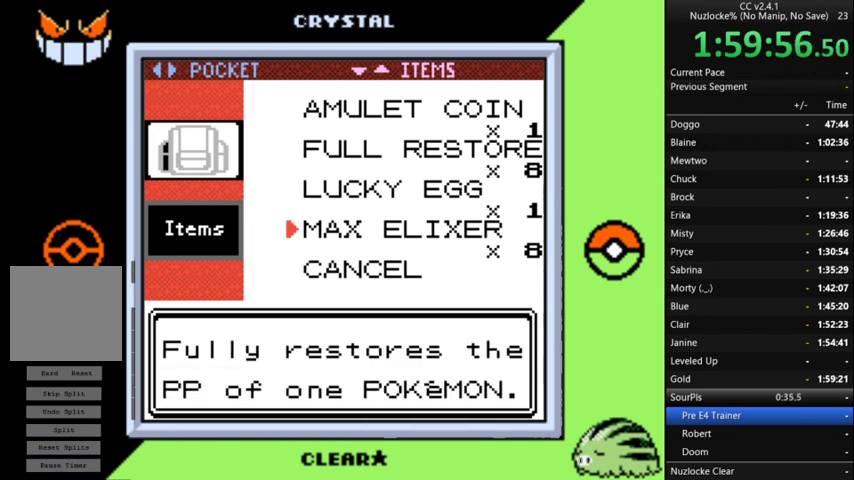
{"buttons": [], "events": [[100, "B", "down"], [200, "B", "up"]]}
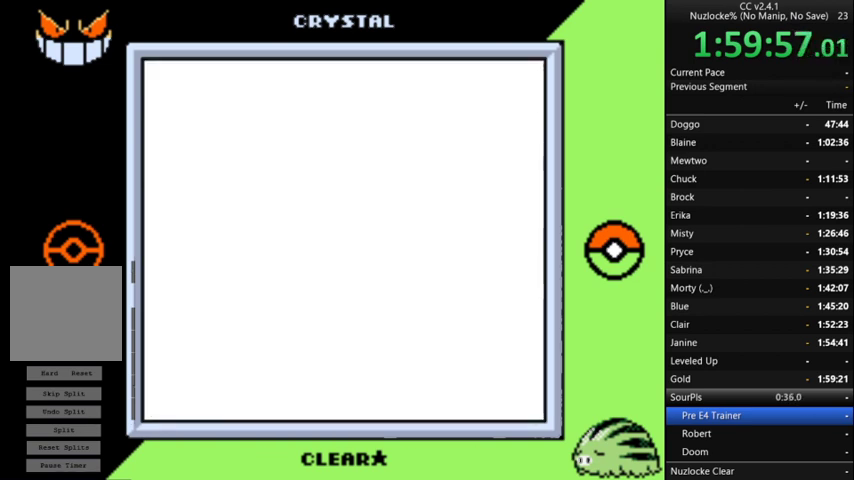
{"buttons": [], "events": []}
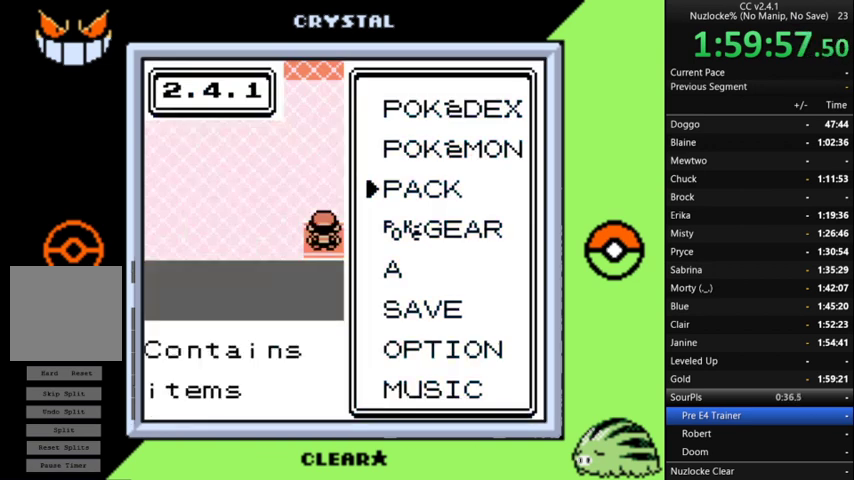
{"buttons": [], "events": [[133, "B", "down"], [233, "B", "up"]]}
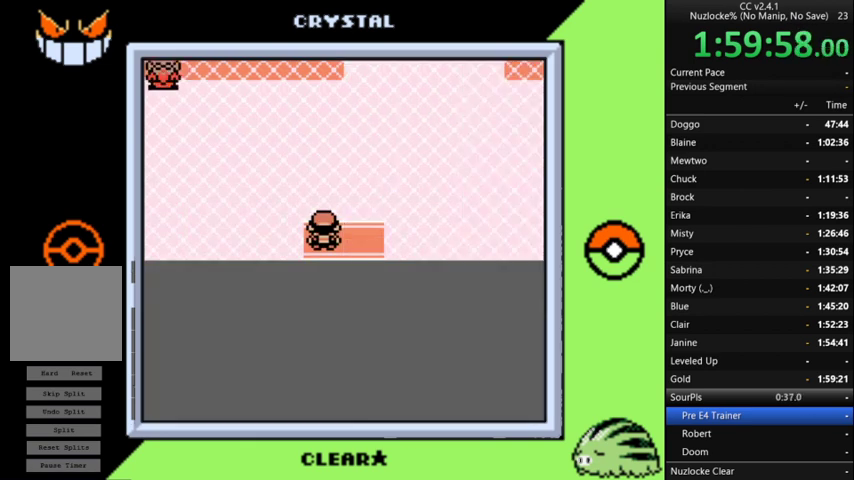
{"buttons": ["DPAD_RIGHT"], "events": [[100, "DPAD_UP", "down"], [467, "DPAD_RIGHT", "down"], [500, "DPAD_UP", "up"]]}
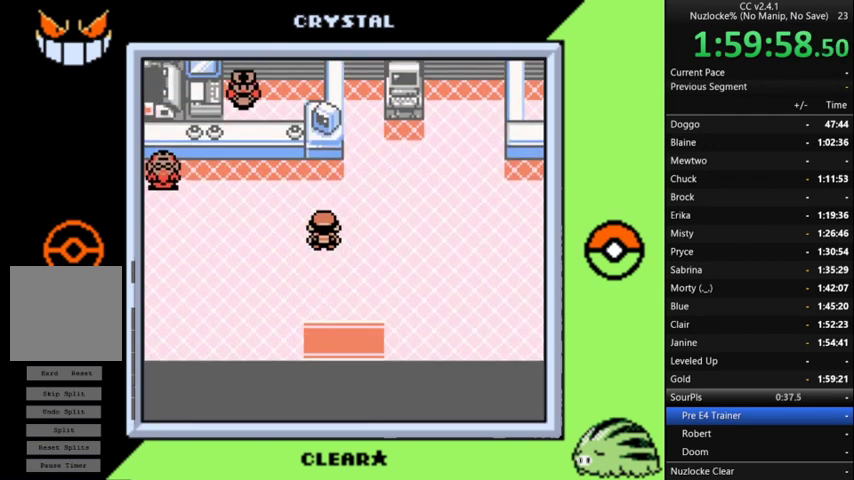
{"buttons": ["DPAD_RIGHT"], "events": []}